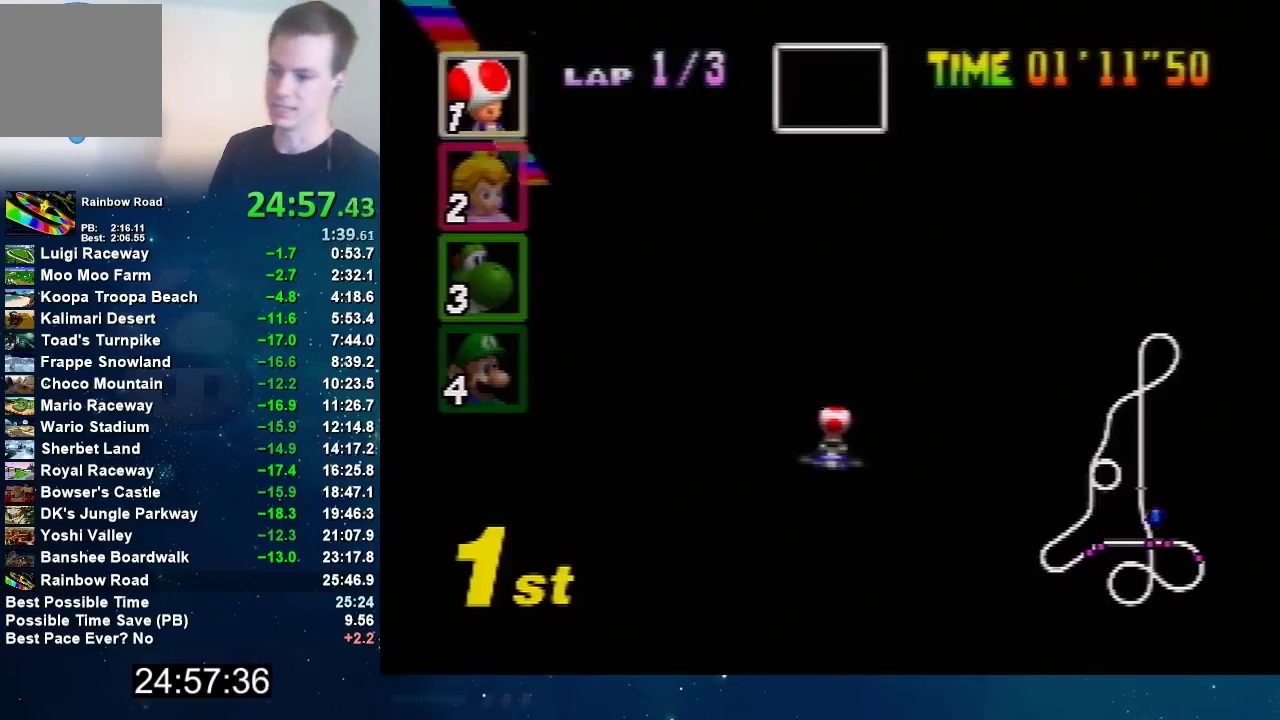
Gameplay with a controller (Nintendo layout); each line is a JSON object with the inputs held at the frame after it. "events" lists button and stick changes between this image and that frame as [ms after this image, input, new state], when the widget could be followed in between. Not read: L3 R3.
{"buttons": ["A"], "left_stick": "center", "events": []}
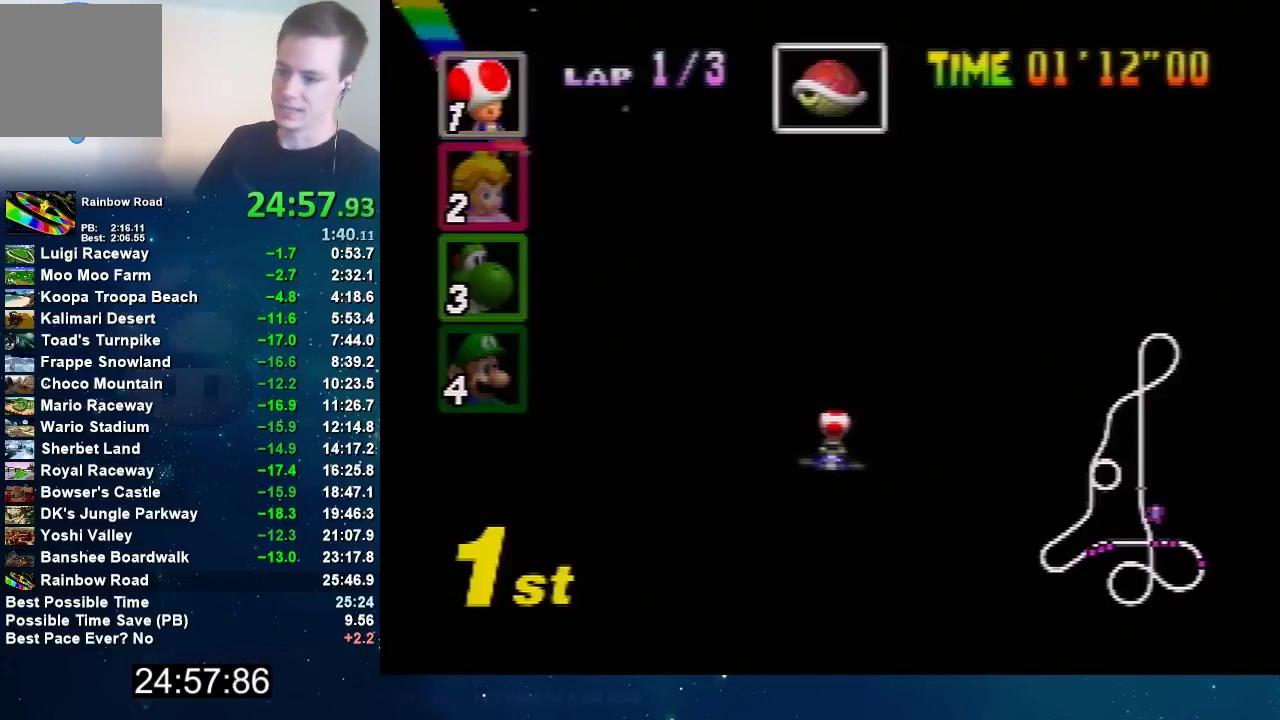
{"buttons": ["A"], "left_stick": "center", "events": []}
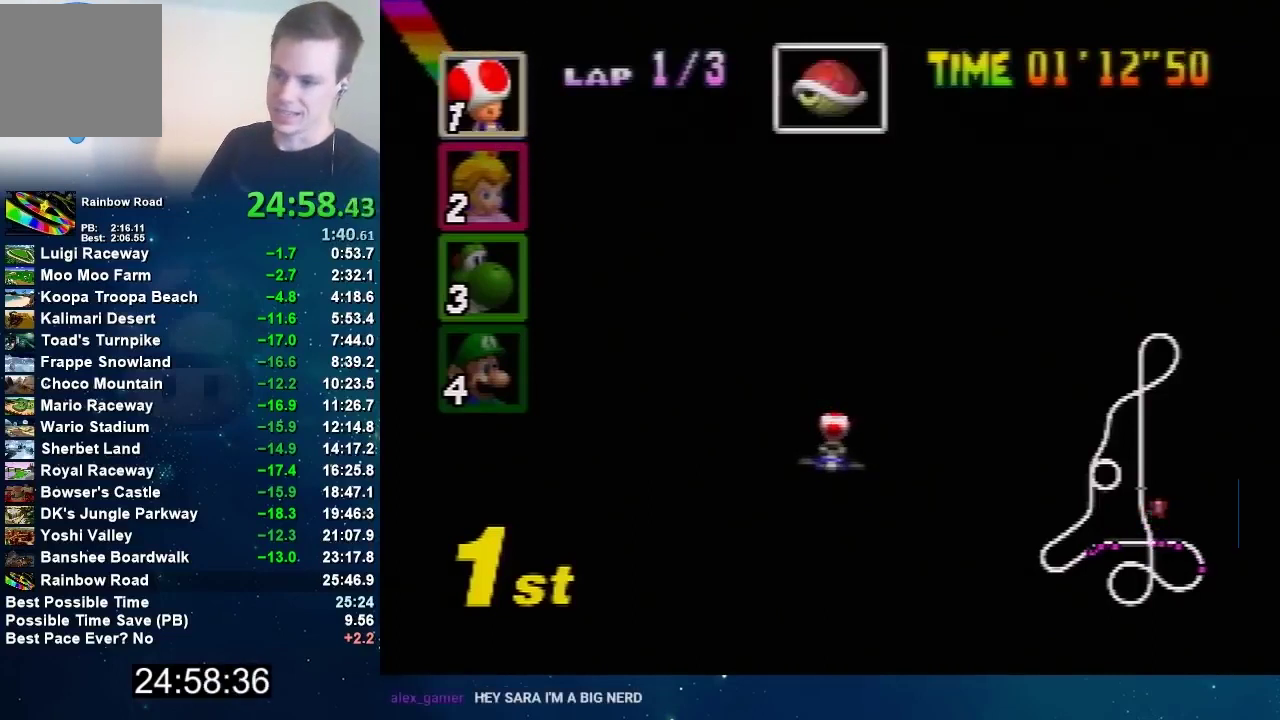
{"buttons": ["A"], "left_stick": "center", "events": []}
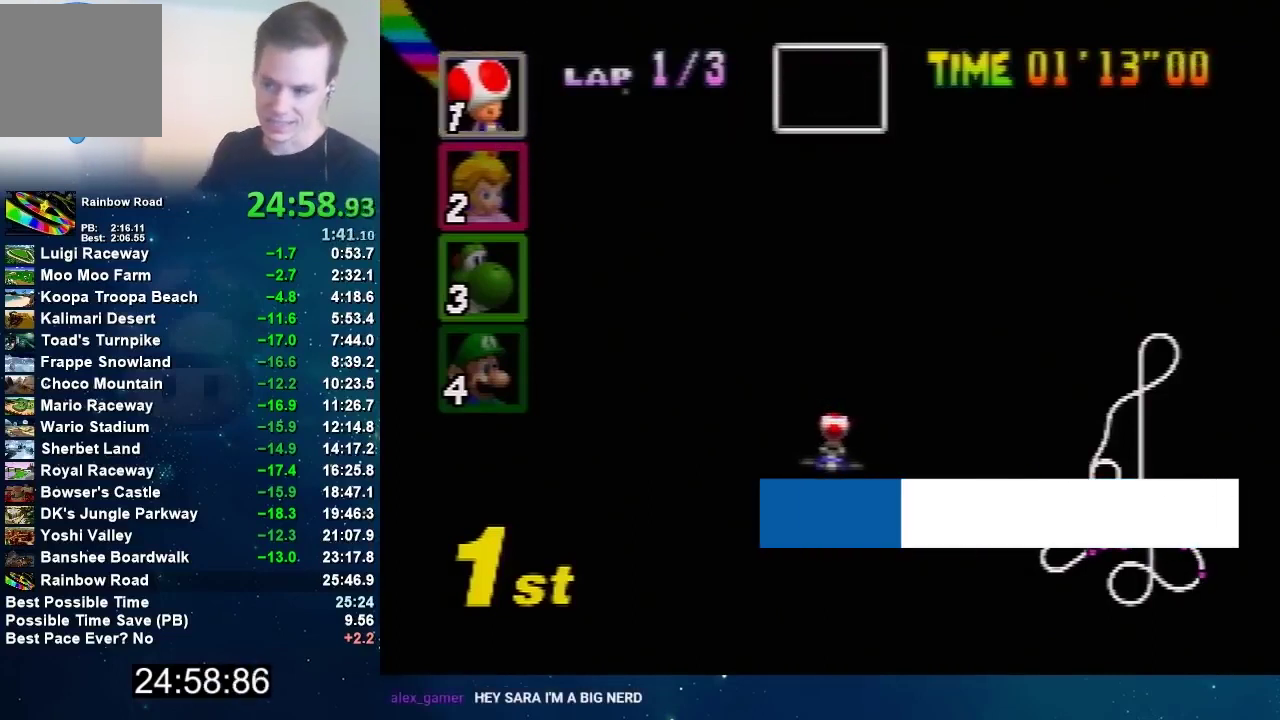
{"buttons": ["A"], "left_stick": "center", "events": []}
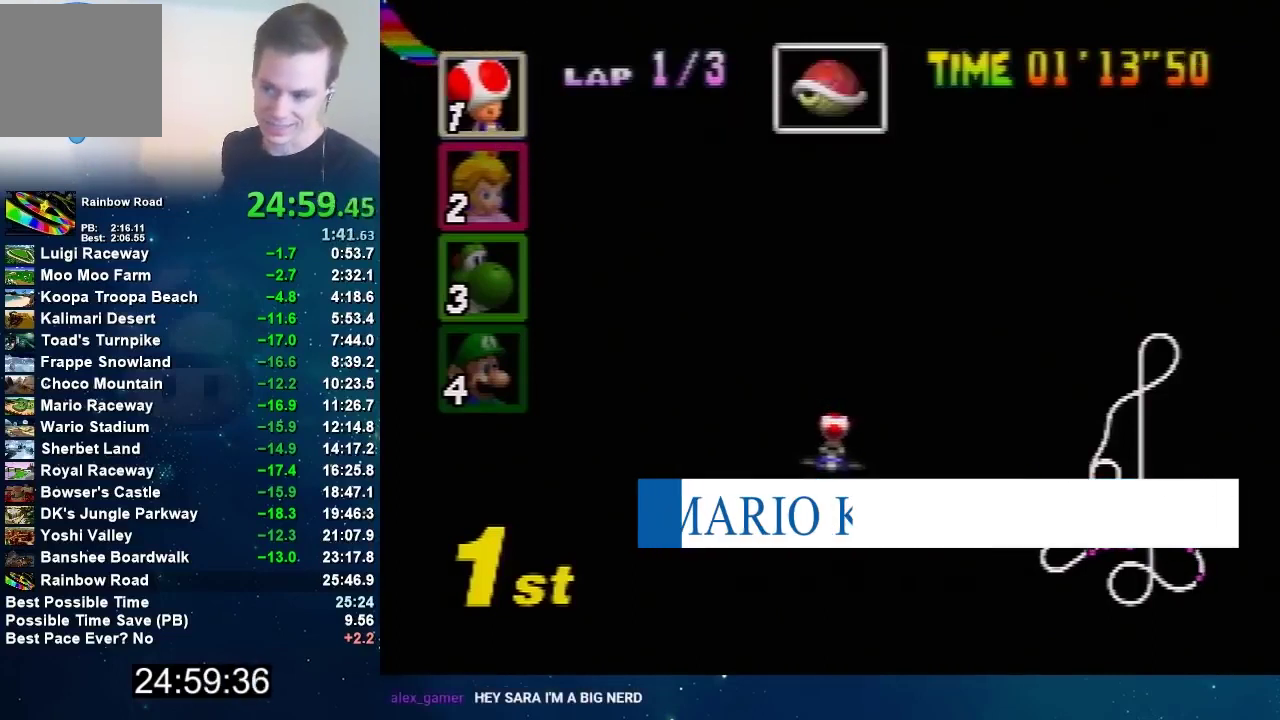
{"buttons": ["A"], "left_stick": "center", "events": []}
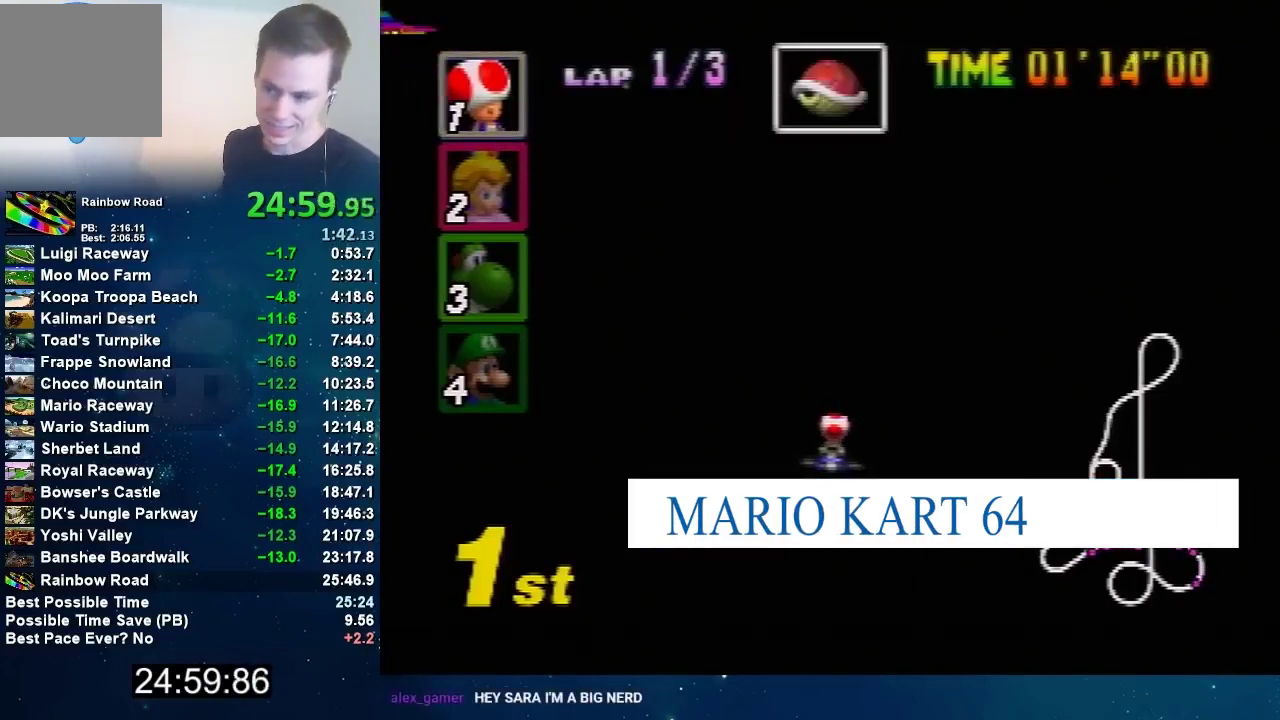
{"buttons": ["A"], "left_stick": "center", "events": []}
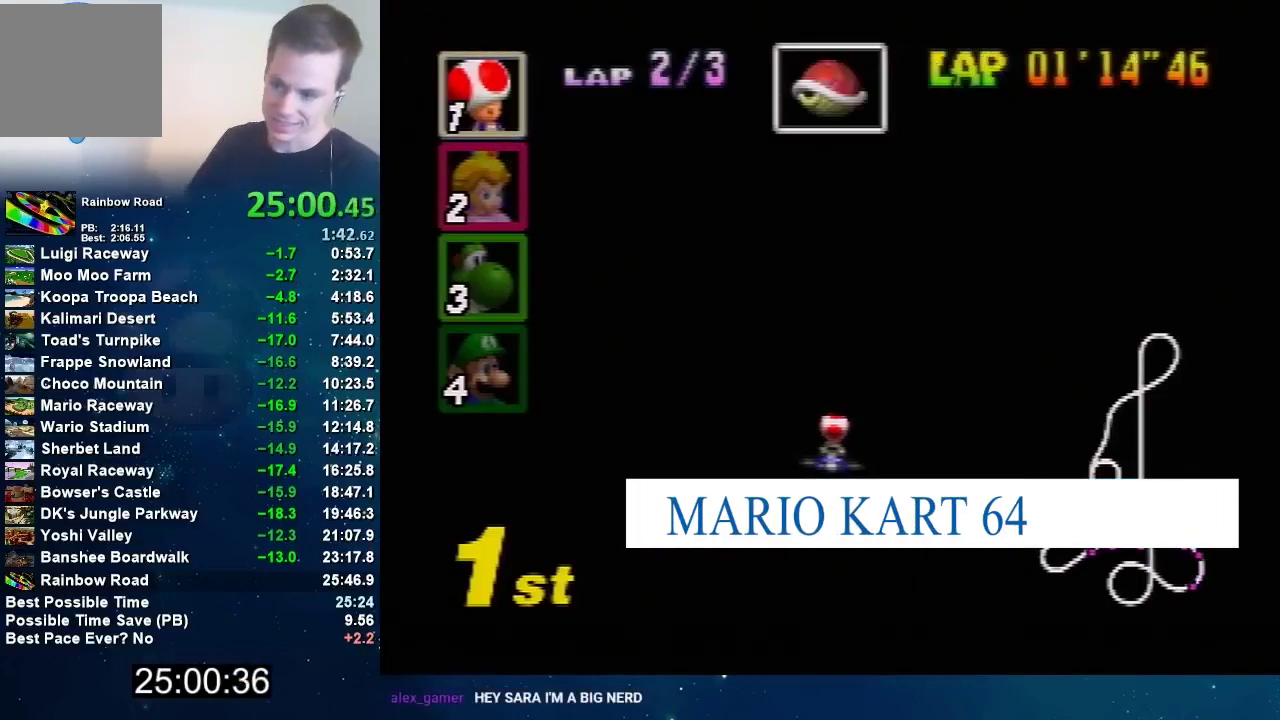
{"buttons": ["A"], "left_stick": "center", "events": []}
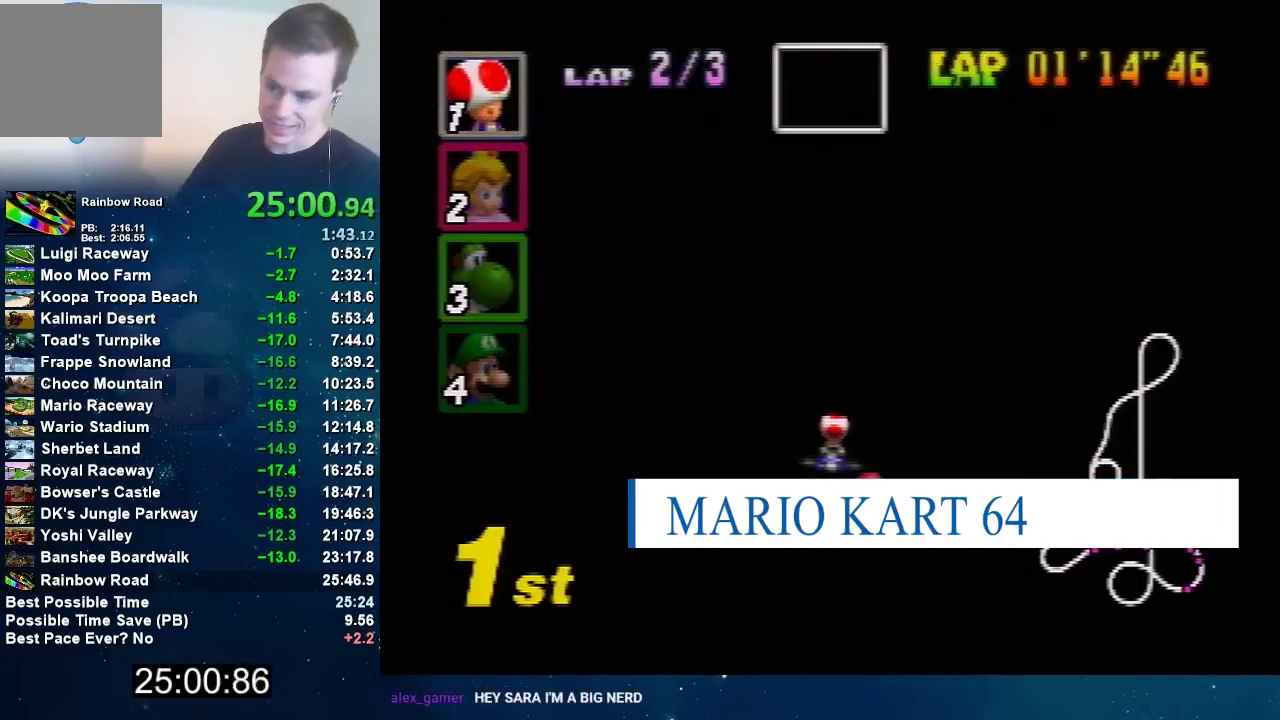
{"buttons": ["A"], "left_stick": "center", "events": []}
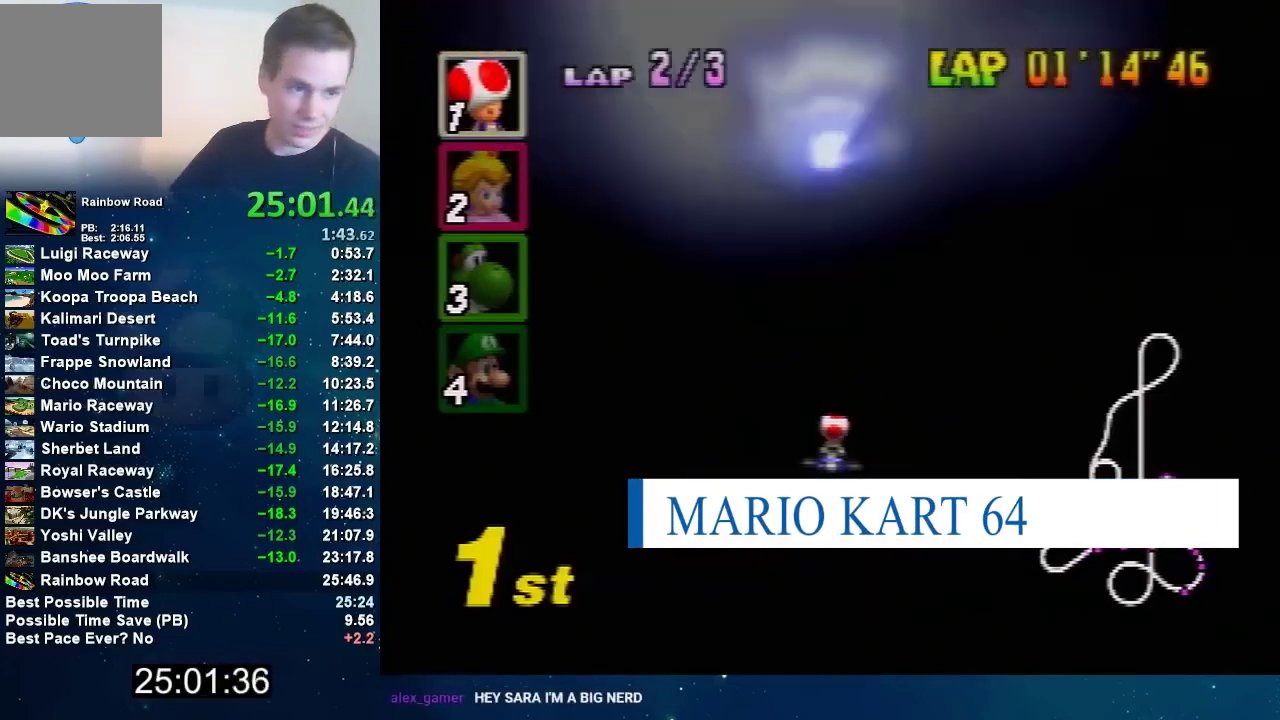
{"buttons": [], "left_stick": "center", "events": [[167, "A", "up"]]}